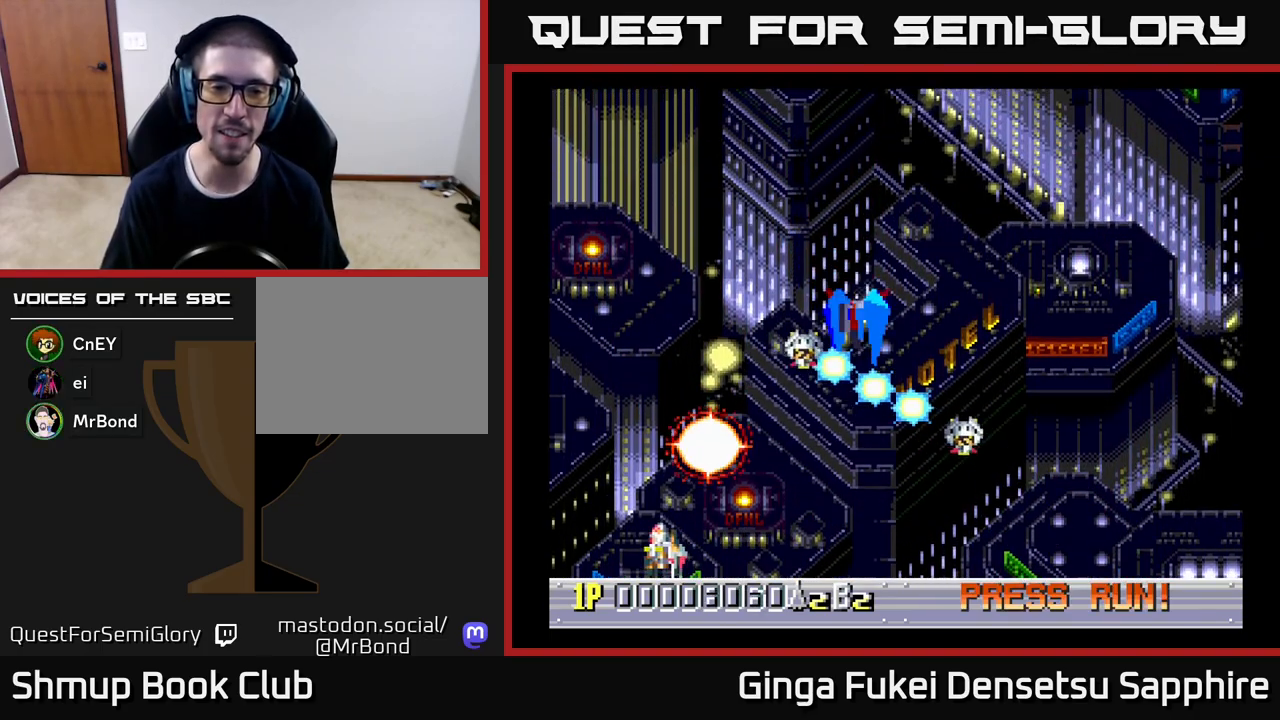
Gameplay with a controller (Xbox layout); each line is a JSON object with the inputs held at the frame after it. "events" lists button and stick changes between this image and that frame as [ms after this image, input, new state], when the widget could be followed in between. Not read: right_stick.
{"buttons": ["DPAD_RIGHT"], "left_stick": "center", "events": [[167, "DPAD_UP", "down"], [200, "DPAD_LEFT", "up"], [267, "DPAD_RIGHT", "down"], [500, "DPAD_UP", "up"]]}
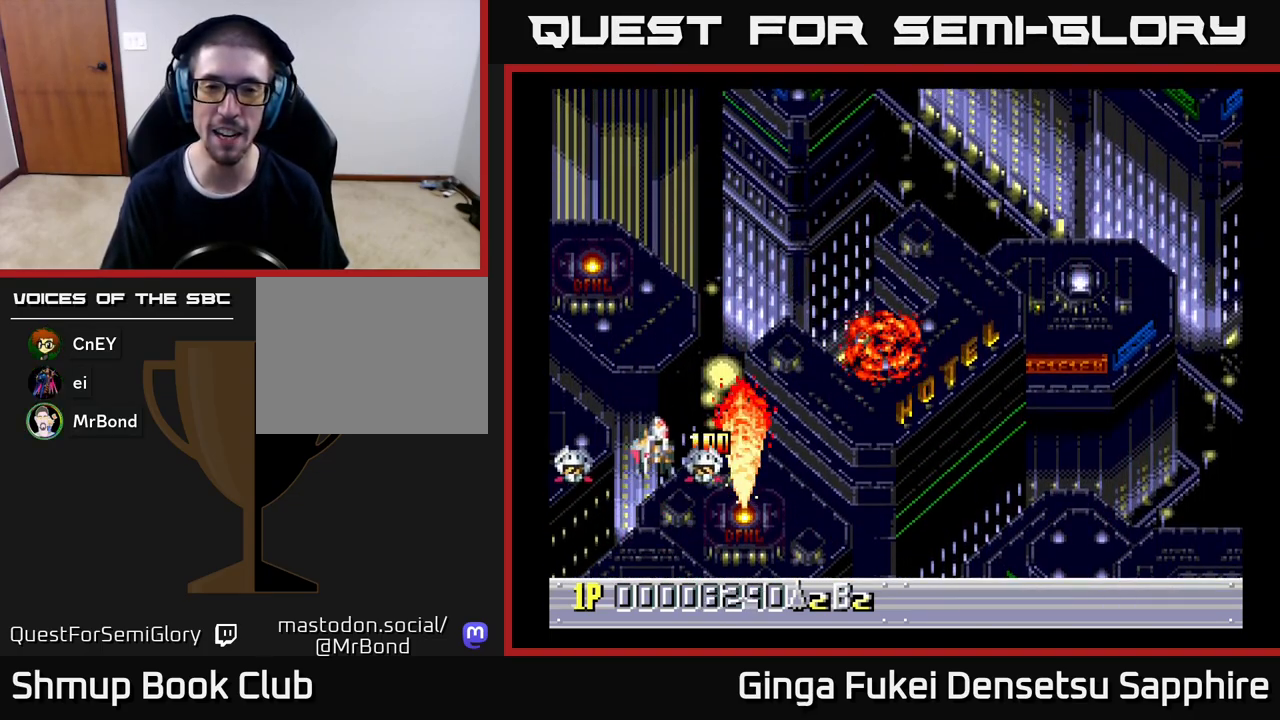
{"buttons": ["DPAD_RIGHT"], "left_stick": "center", "events": []}
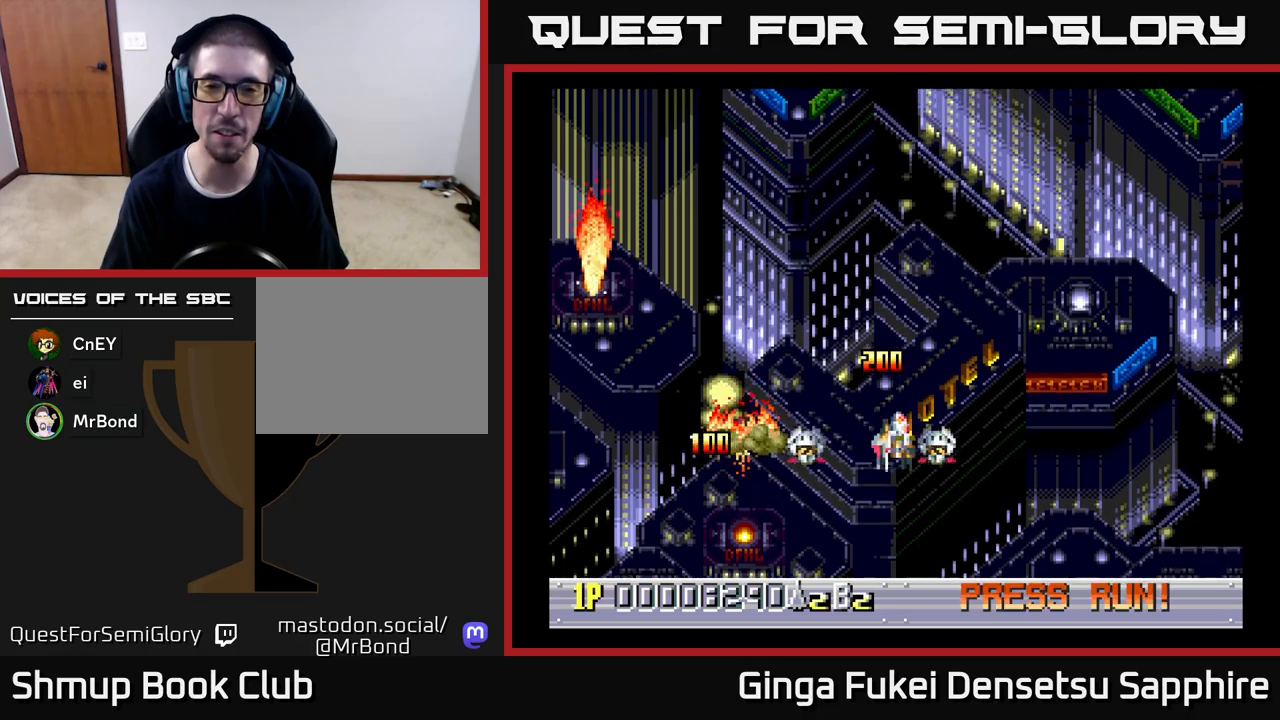
{"buttons": [], "left_stick": "center", "events": [[200, "DPAD_UP", "down"], [233, "DPAD_RIGHT", "up"], [283, "DPAD_LEFT", "down"], [350, "DPAD_UP", "up"], [383, "DPAD_LEFT", "up"]]}
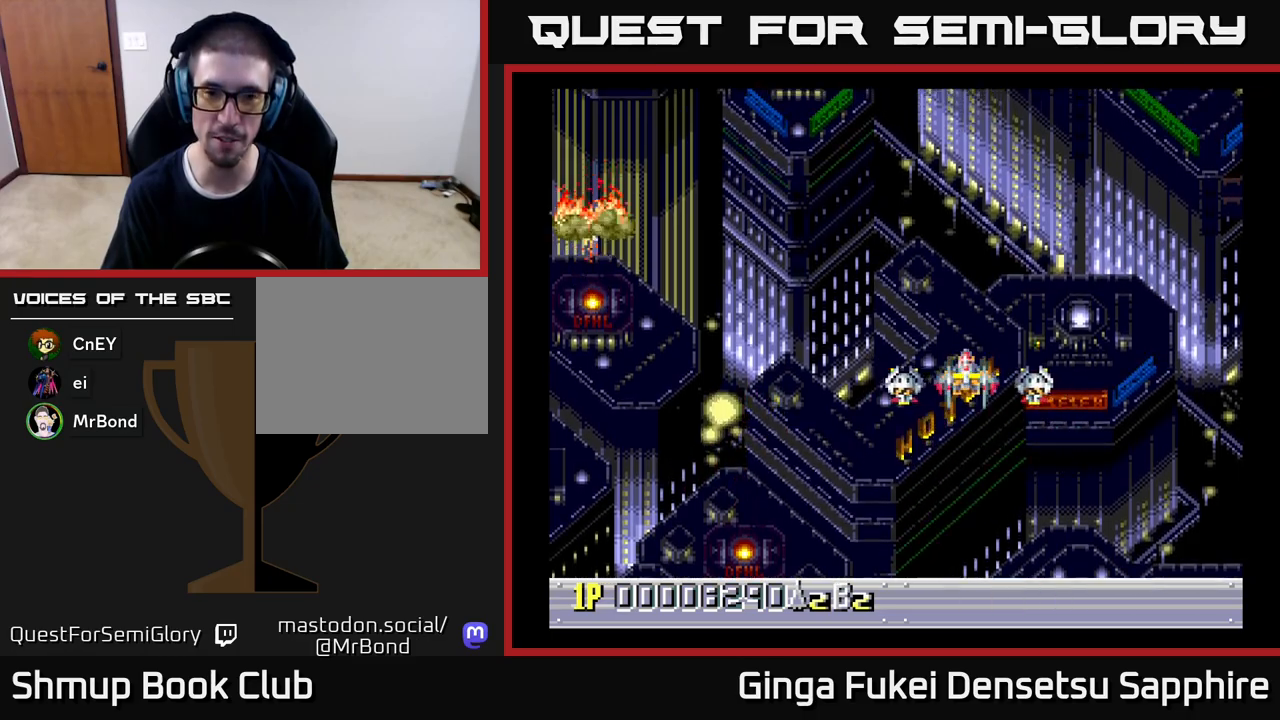
{"buttons": [], "left_stick": "center", "events": []}
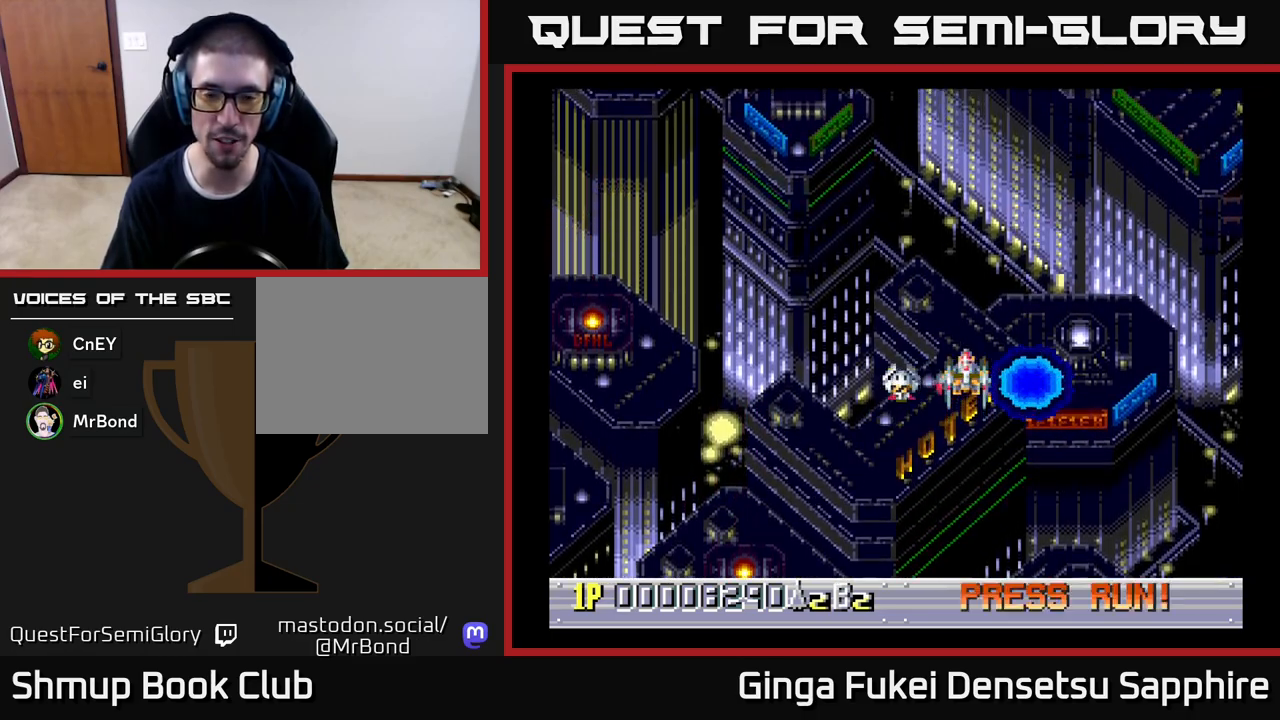
{"buttons": [], "left_stick": "center", "events": []}
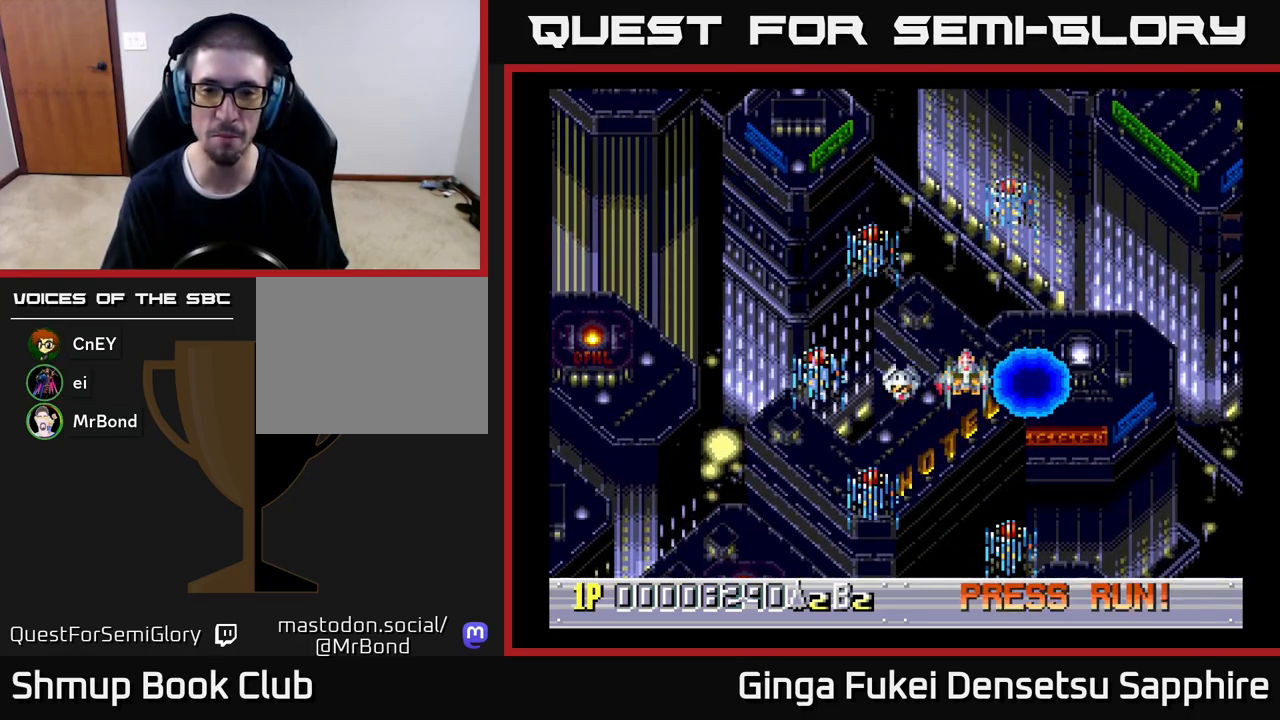
{"buttons": ["DPAD_UP"], "left_stick": "center", "events": [[183, "DPAD_DOWN", "down"], [350, "DPAD_DOWN", "up"], [400, "DPAD_UP", "down"]]}
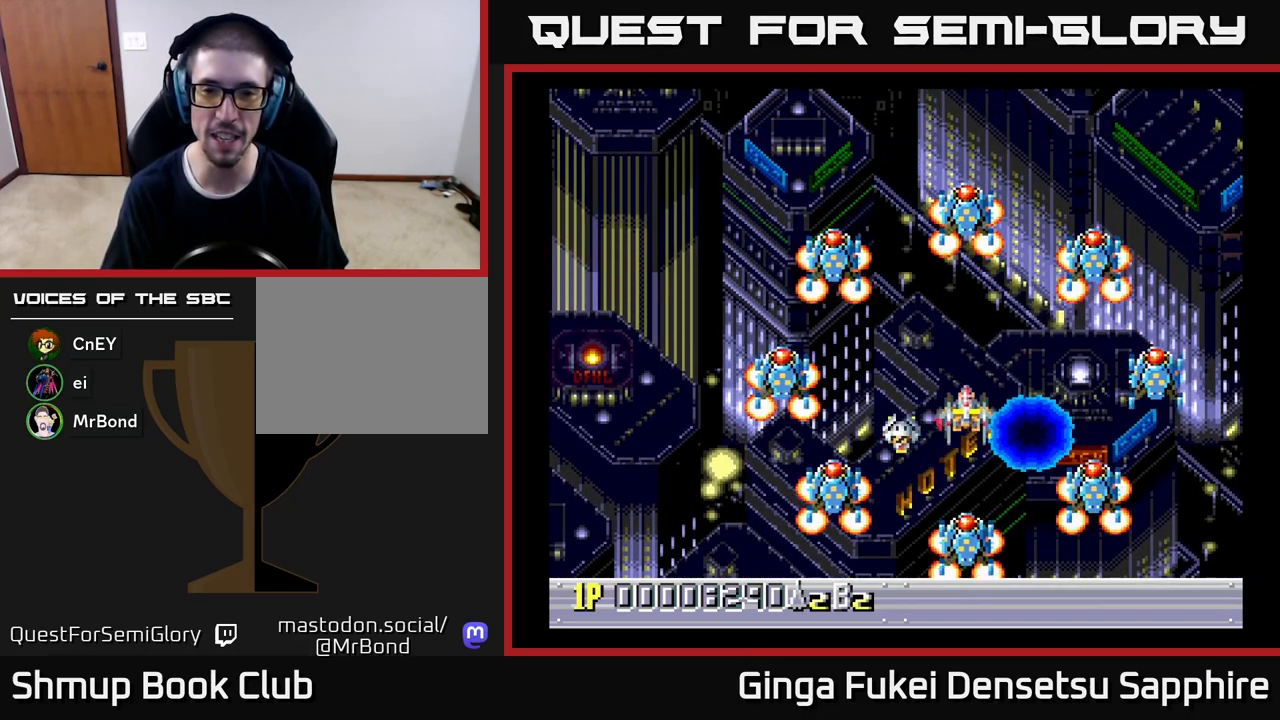
{"buttons": ["DPAD_UP"], "left_stick": "center", "events": [[50, "DPAD_UP", "up"], [67, "A", "down"], [133, "A", "up"], [417, "DPAD_UP", "down"]]}
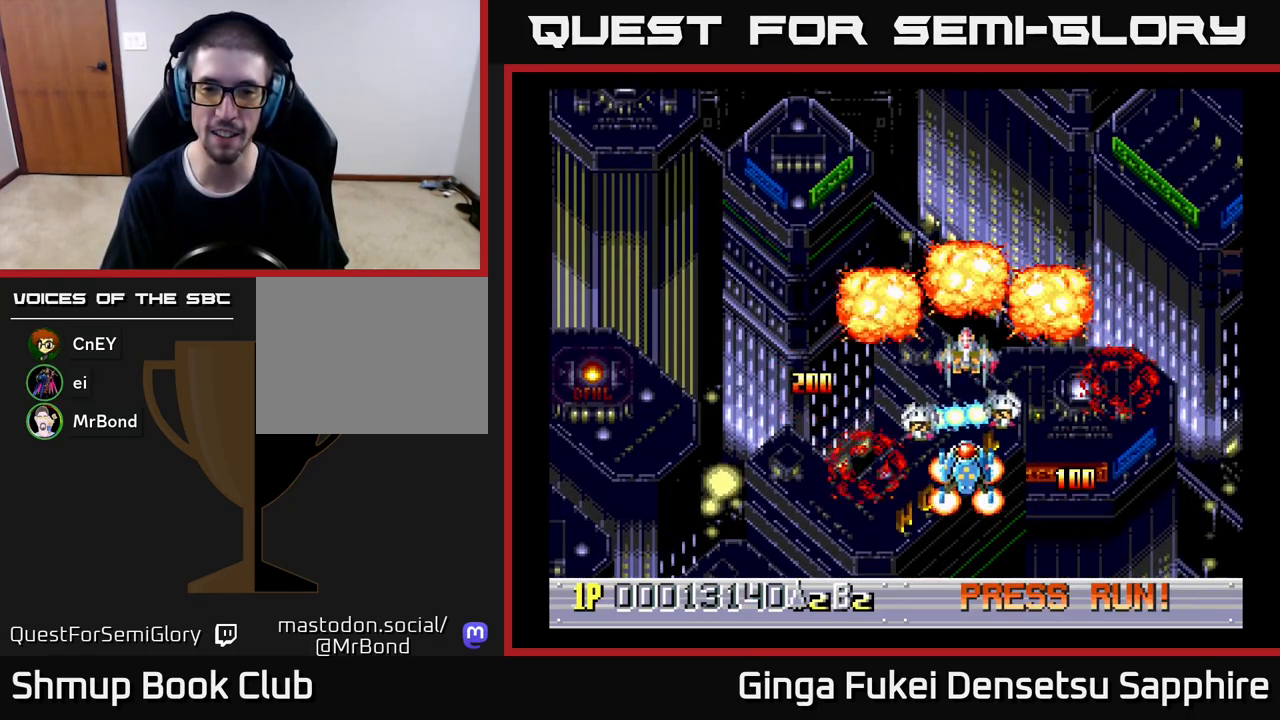
{"buttons": [], "left_stick": "center", "events": [[33, "DPAD_UP", "up"]]}
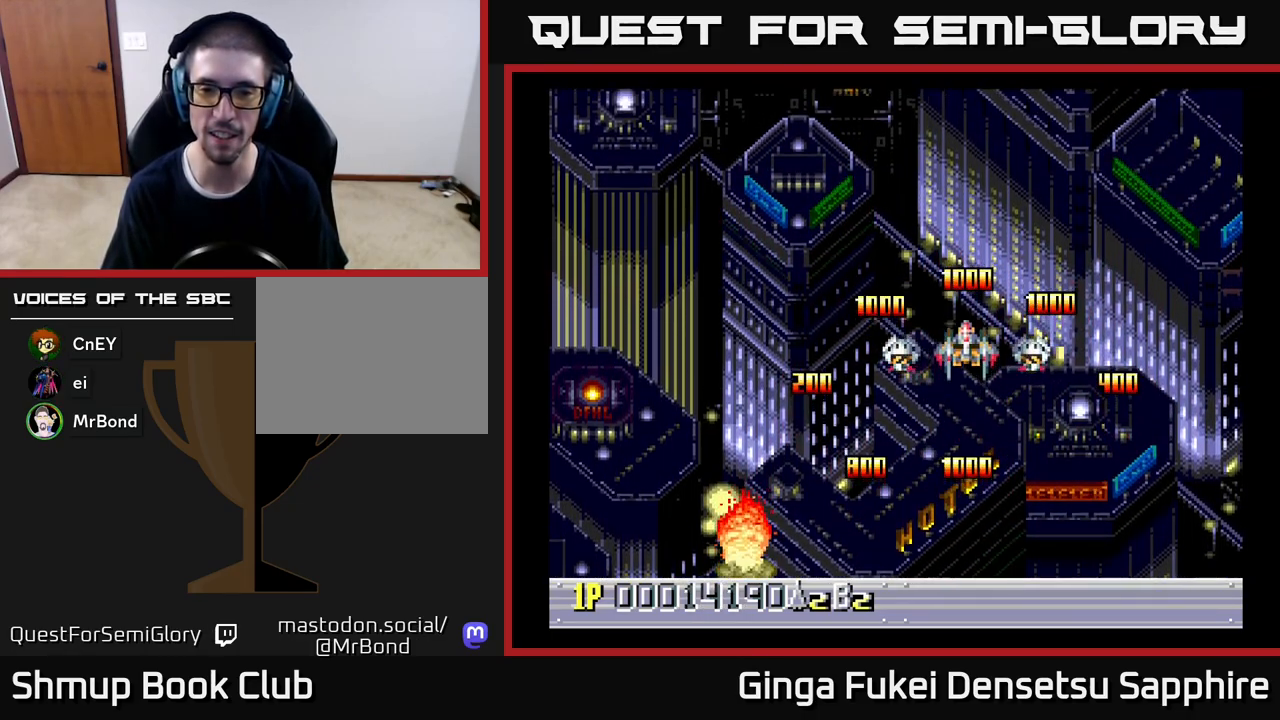
{"buttons": [], "left_stick": "center", "events": []}
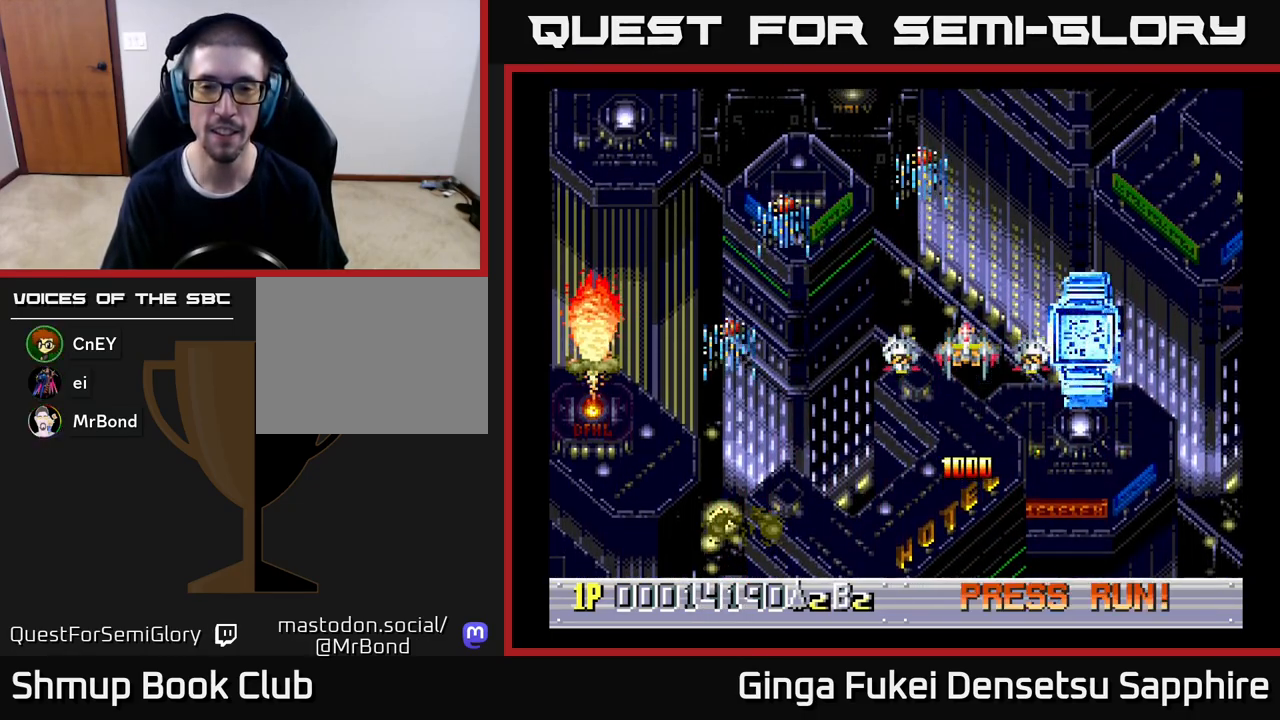
{"buttons": [], "left_stick": "center", "events": []}
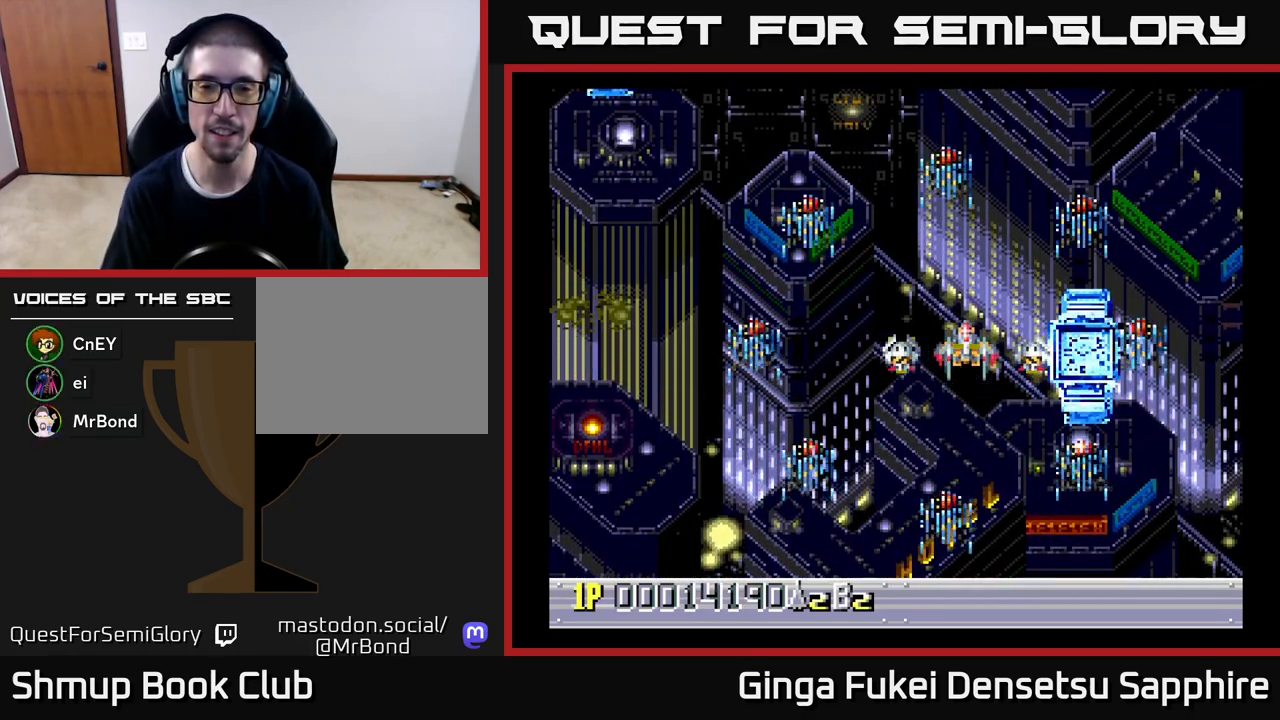
{"buttons": [], "left_stick": "center", "events": [[350, "A", "down"], [383, "A", "up"]]}
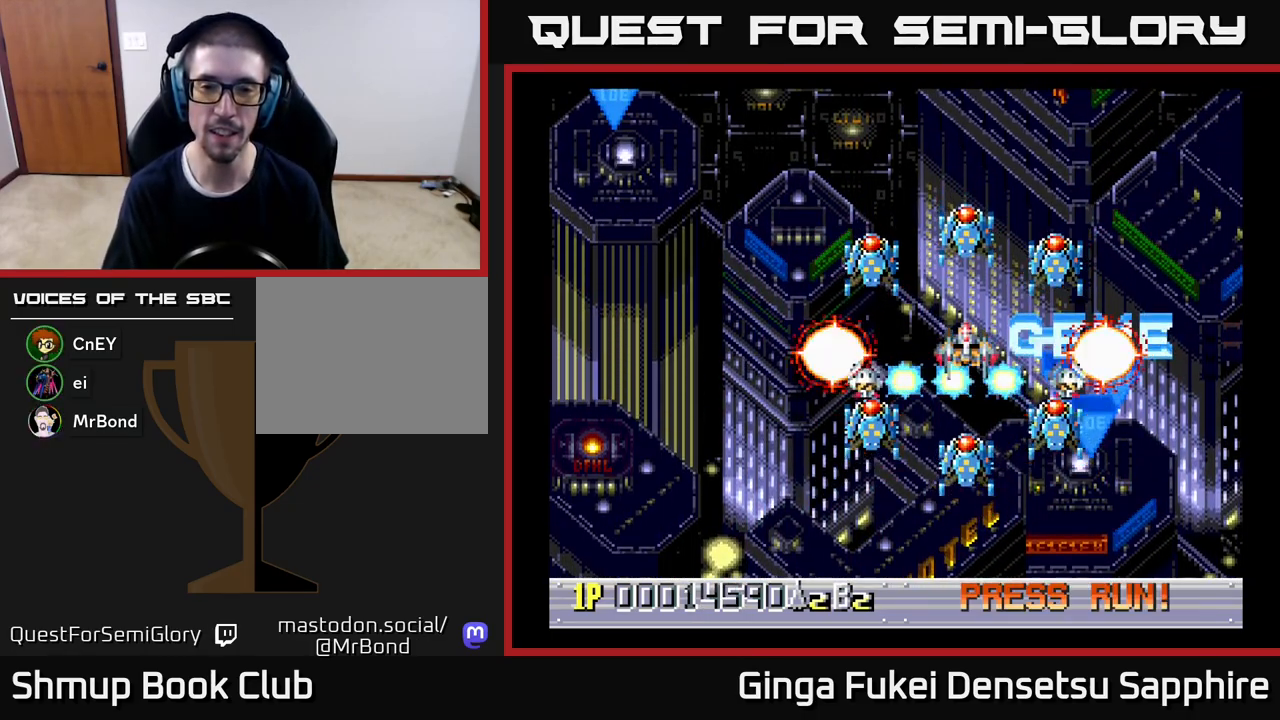
{"buttons": [], "left_stick": "center", "events": []}
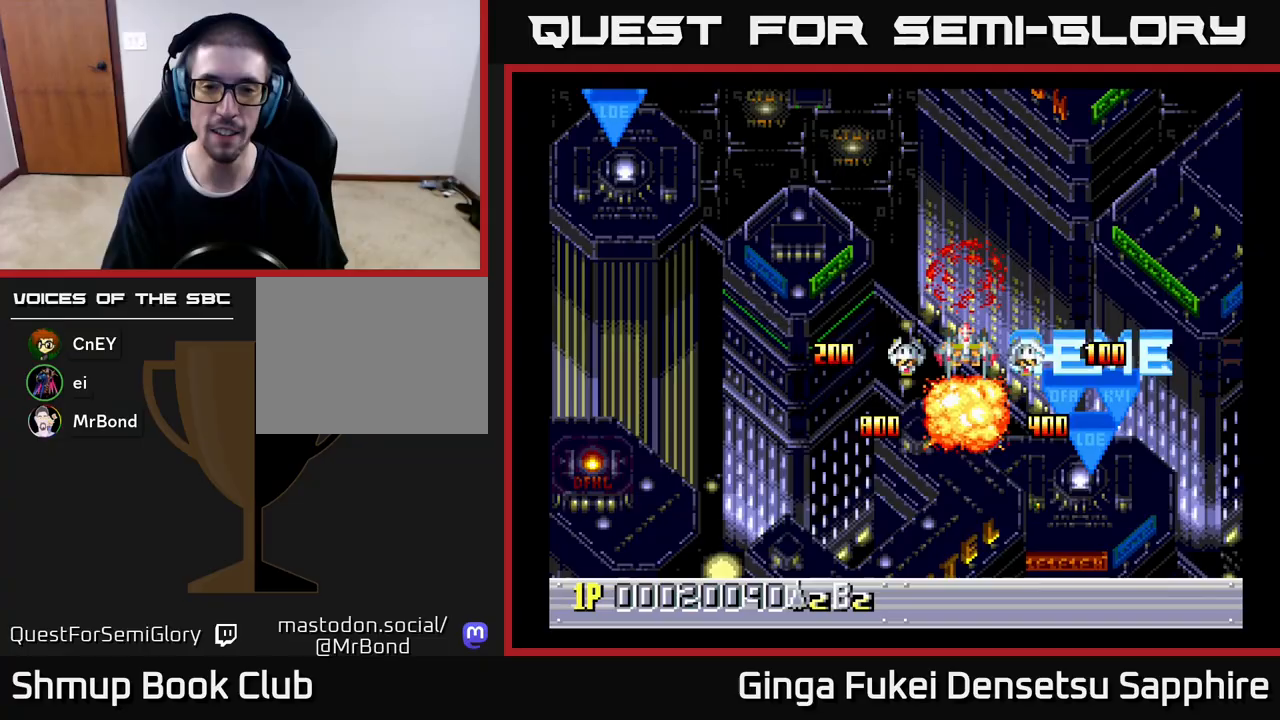
{"buttons": [], "left_stick": "center", "events": []}
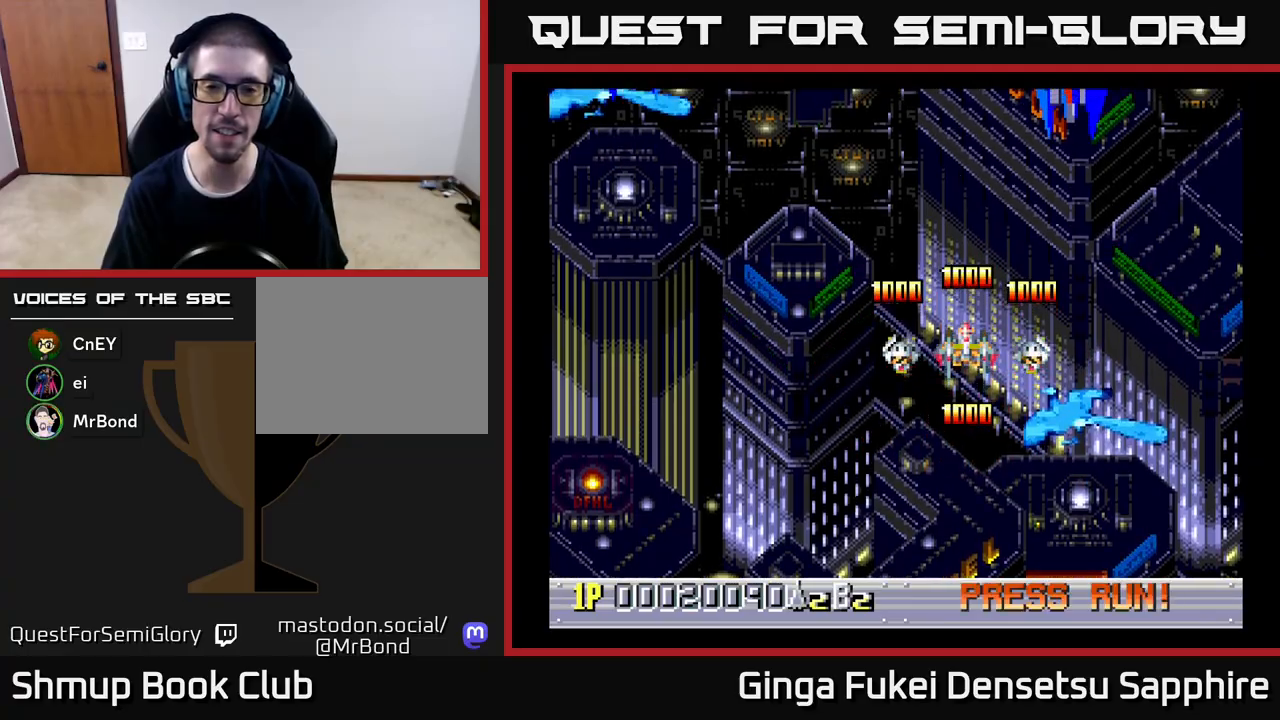
{"buttons": ["DPAD_DOWN"], "left_stick": "center", "events": [[100, "DPAD_DOWN", "down"]]}
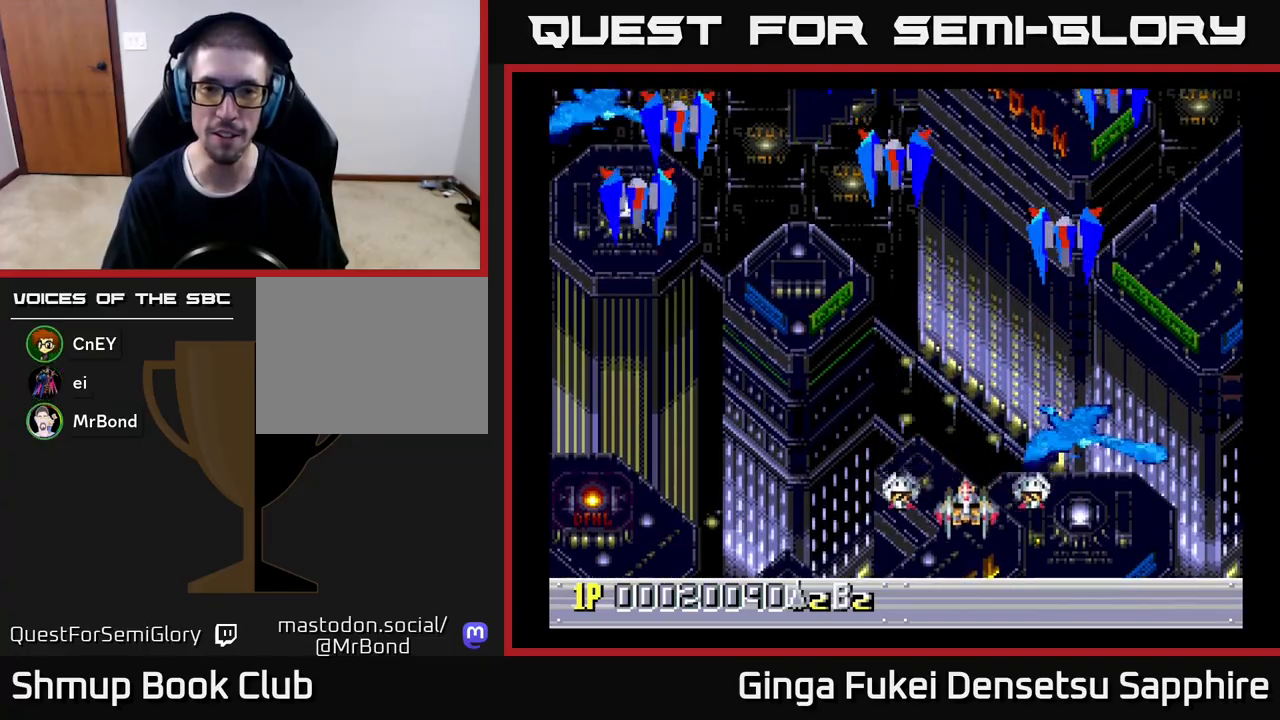
{"buttons": ["A", "DPAD_DOWN"], "left_stick": "center", "events": [[250, "DPAD_DOWN", "up"], [250, "DPAD_LEFT", "down"], [483, "A", "down"], [500, "DPAD_DOWN", "down"], [500, "DPAD_LEFT", "up"]]}
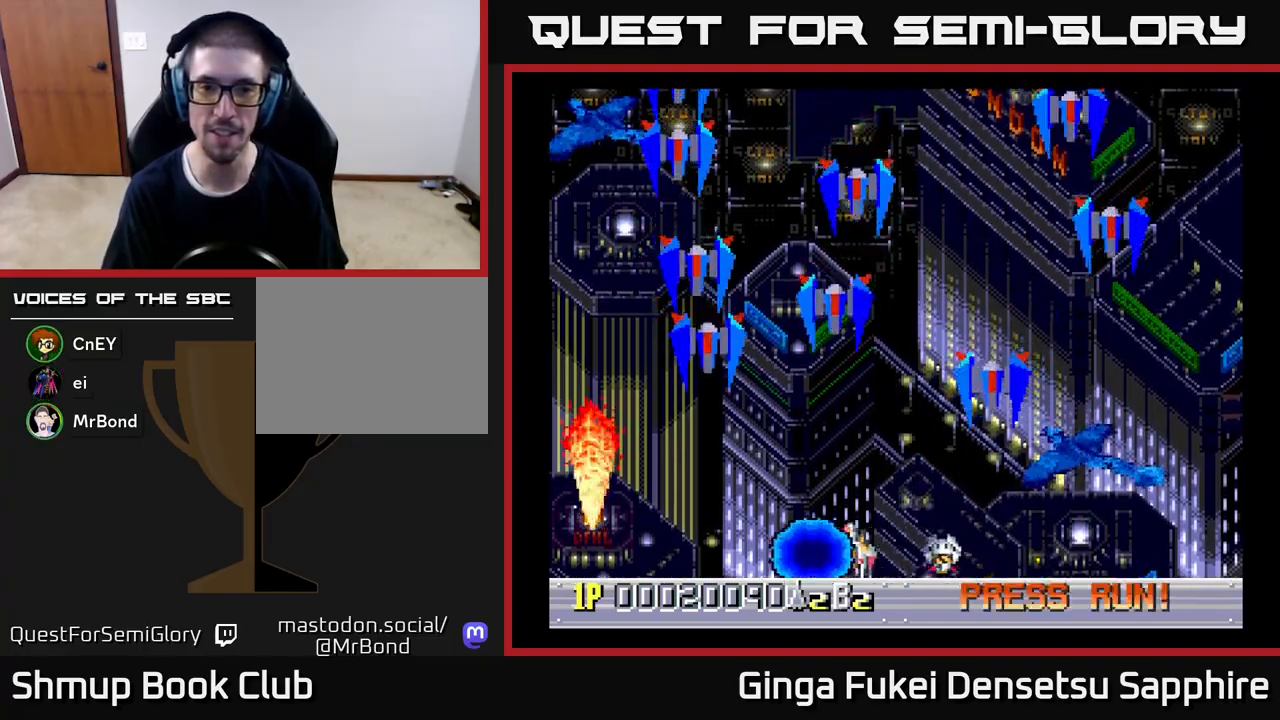
{"buttons": ["A", "DPAD_RIGHT"], "left_stick": "center", "events": [[33, "DPAD_RIGHT", "down"], [100, "DPAD_RIGHT", "up"], [117, "DPAD_LEFT", "down"], [133, "DPAD_DOWN", "up"], [400, "DPAD_DOWN", "down"], [400, "DPAD_LEFT", "up"], [417, "DPAD_DOWN", "up"], [417, "DPAD_RIGHT", "down"]]}
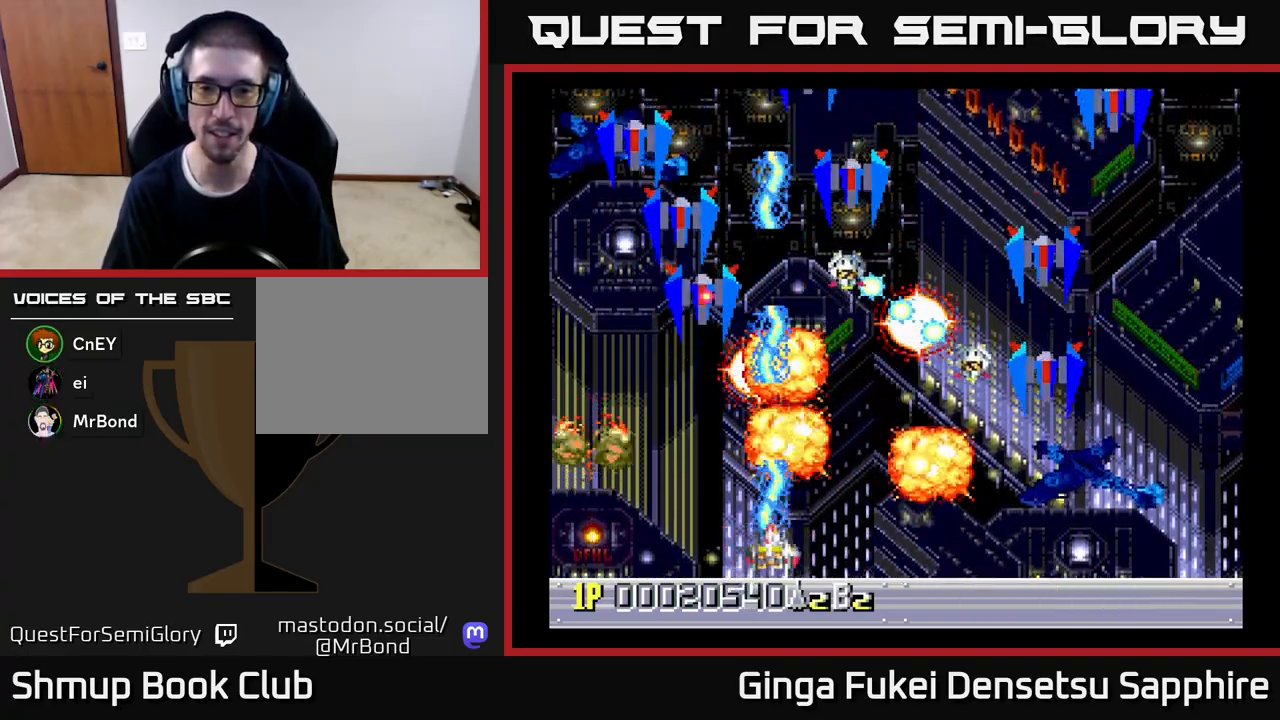
{"buttons": ["A", "DPAD_LEFT"], "left_stick": "center", "events": [[300, "DPAD_DOWN", "down"], [333, "DPAD_RIGHT", "up"], [350, "DPAD_LEFT", "down"], [367, "DPAD_DOWN", "up"]]}
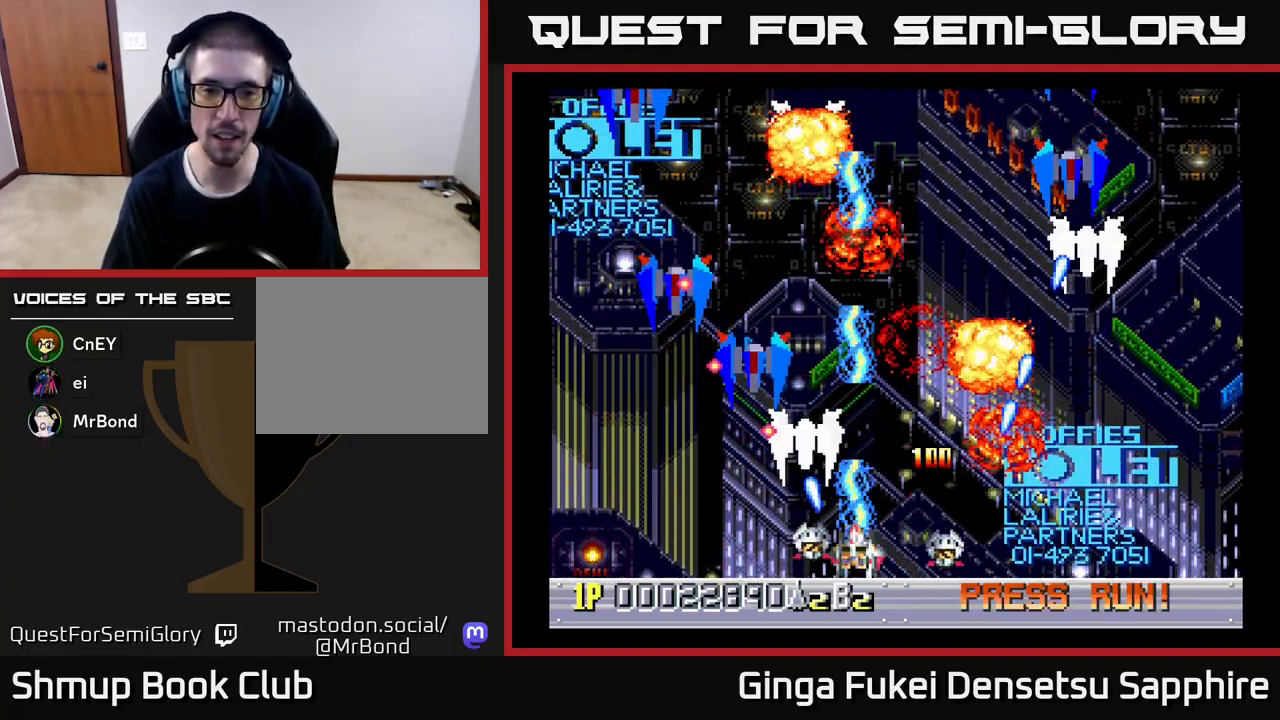
{"buttons": ["A", "DPAD_UP"], "left_stick": "center", "events": [[450, "DPAD_UP", "down"], [483, "DPAD_LEFT", "up"]]}
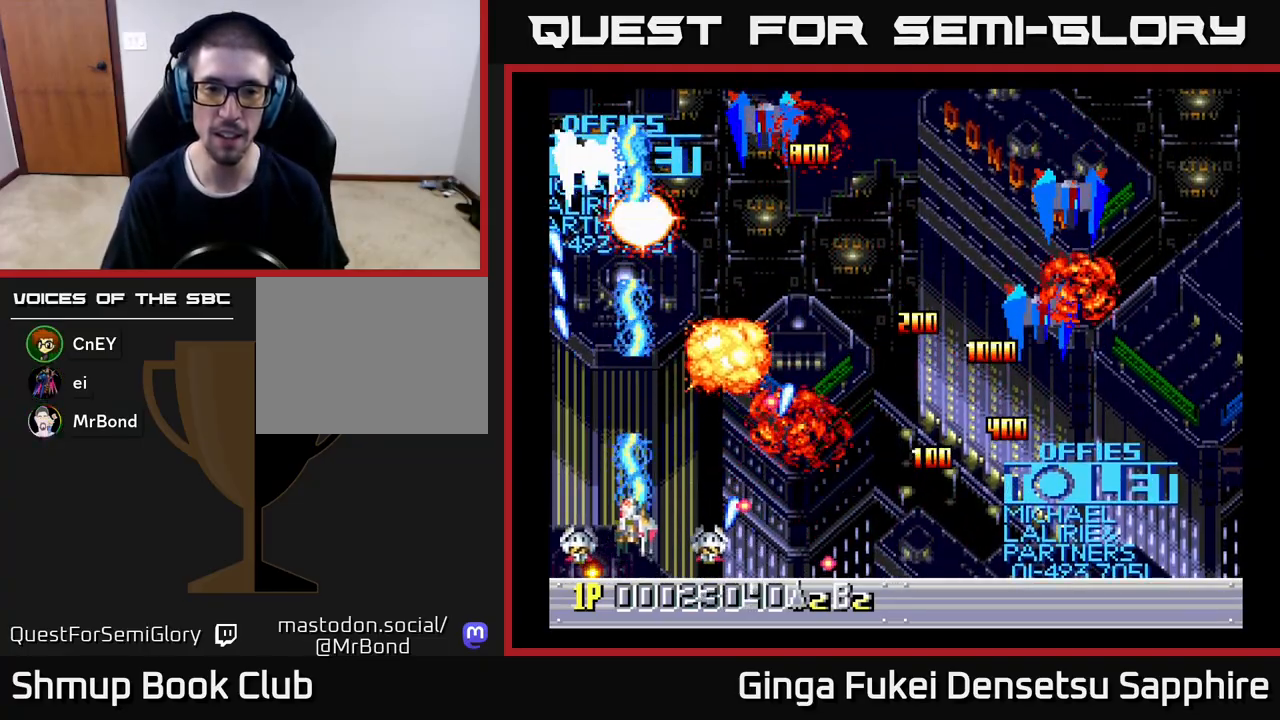
{"buttons": ["A", "DPAD_DOWN", "DPAD_RIGHT"], "left_stick": "center", "events": [[17, "DPAD_RIGHT", "down"], [183, "DPAD_UP", "up"], [433, "DPAD_DOWN", "down"]]}
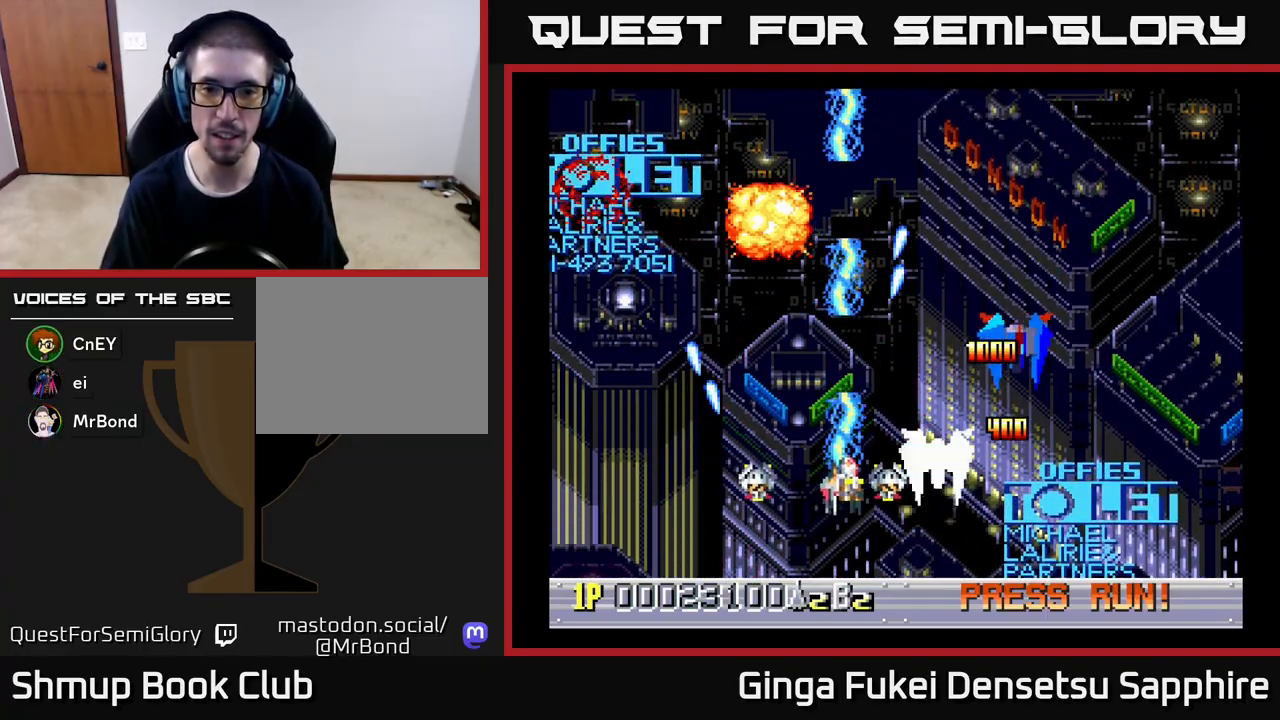
{"buttons": ["A", "DPAD_UP", "DPAD_RIGHT"], "left_stick": "center", "events": [[17, "DPAD_RIGHT", "up"], [100, "DPAD_LEFT", "down"], [183, "DPAD_DOWN", "up"], [350, "DPAD_LEFT", "up"], [350, "DPAD_RIGHT", "down"], [367, "DPAD_UP", "down"]]}
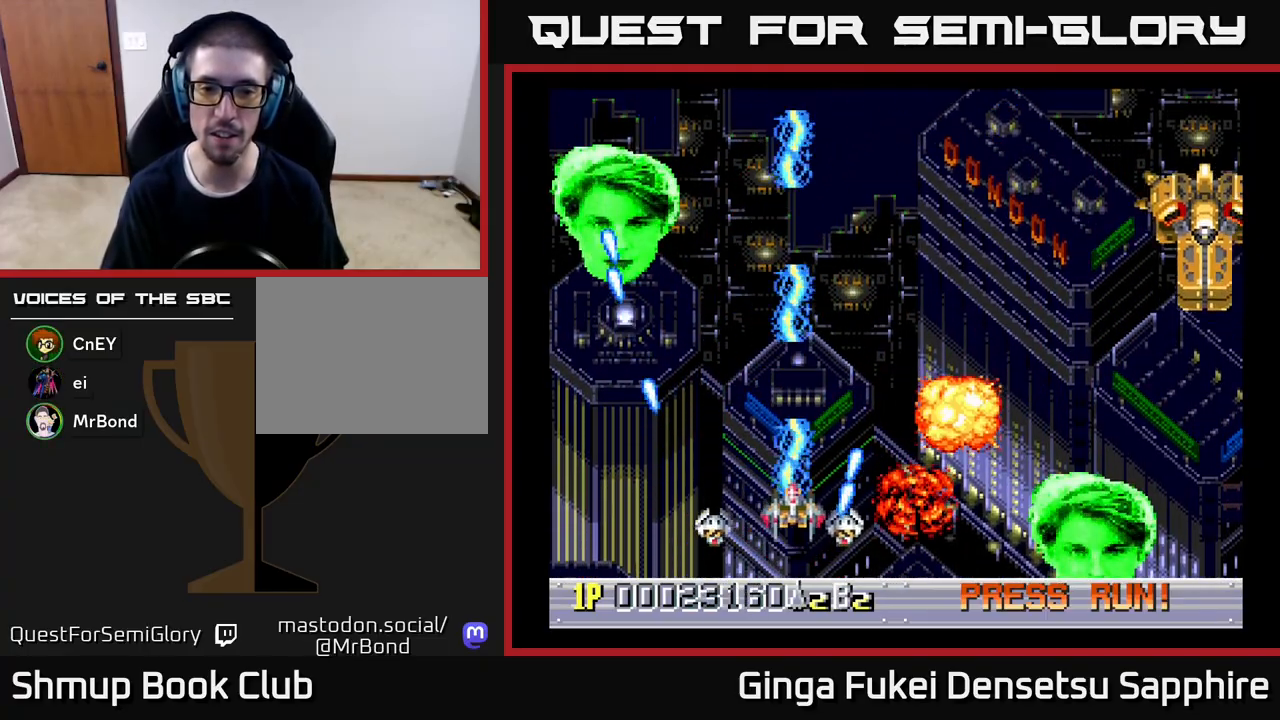
{"buttons": ["A", "DPAD_RIGHT"], "left_stick": "center", "events": [[17, "DPAD_RIGHT", "up"], [50, "DPAD_LEFT", "down"], [183, "DPAD_LEFT", "up"], [183, "DPAD_RIGHT", "down"], [183, "DPAD_UP", "up"]]}
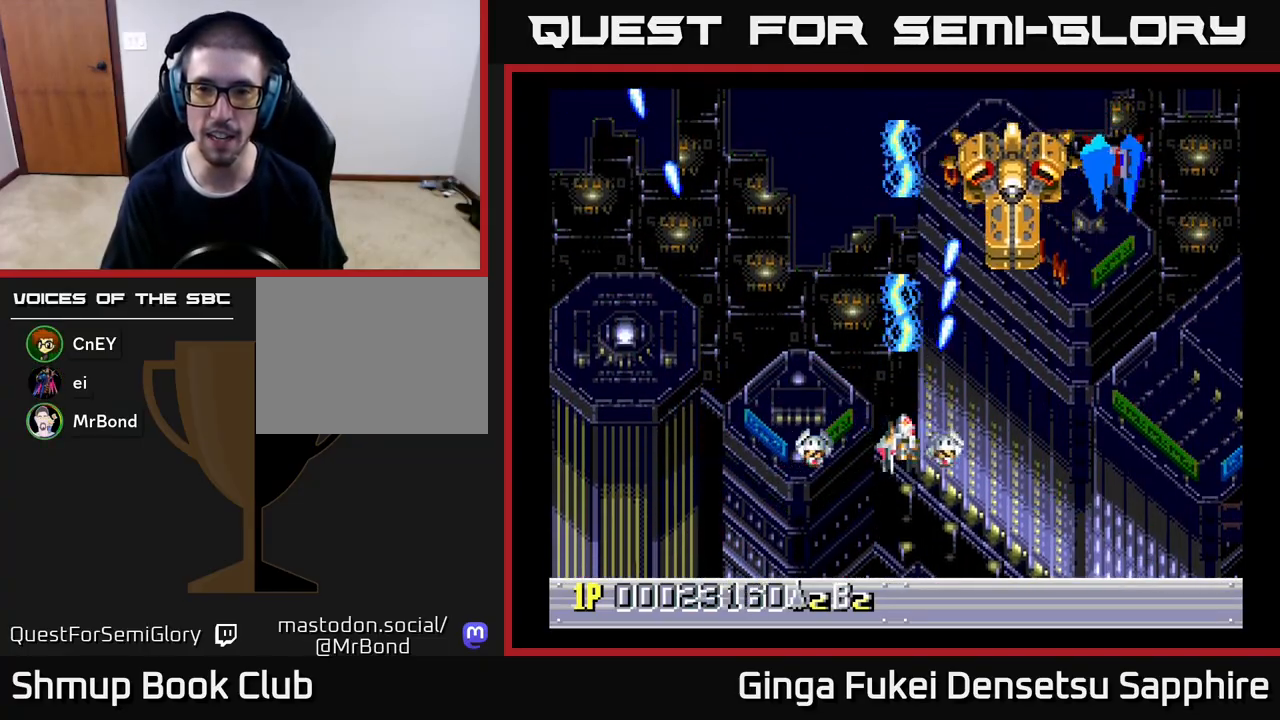
{"buttons": ["A", "DPAD_LEFT"], "left_stick": "center", "events": [[83, "DPAD_DOWN", "down"], [200, "DPAD_RIGHT", "up"], [250, "DPAD_RIGHT", "down"], [350, "DPAD_RIGHT", "up"], [383, "DPAD_LEFT", "down"], [500, "DPAD_DOWN", "up"]]}
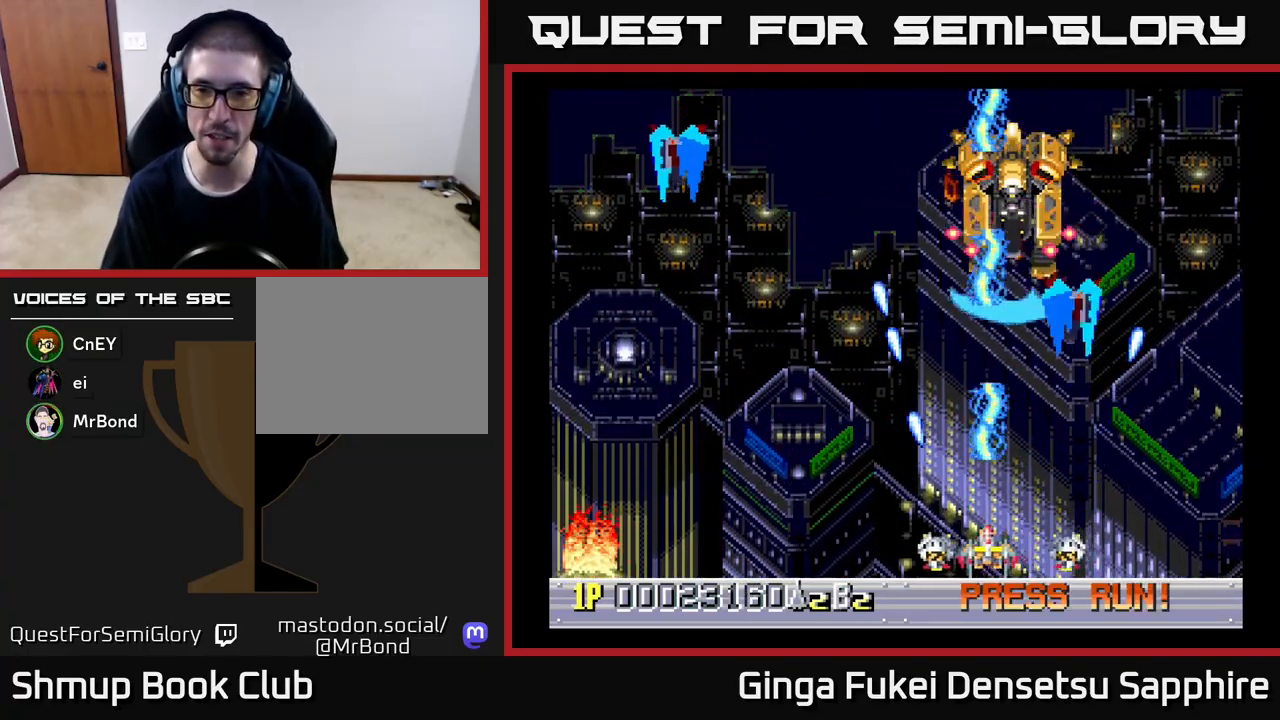
{"buttons": ["A", "DPAD_RIGHT"], "left_stick": "center", "events": [[433, "DPAD_DOWN", "down"], [450, "DPAD_LEFT", "up"], [467, "DPAD_RIGHT", "down"], [483, "DPAD_DOWN", "up"]]}
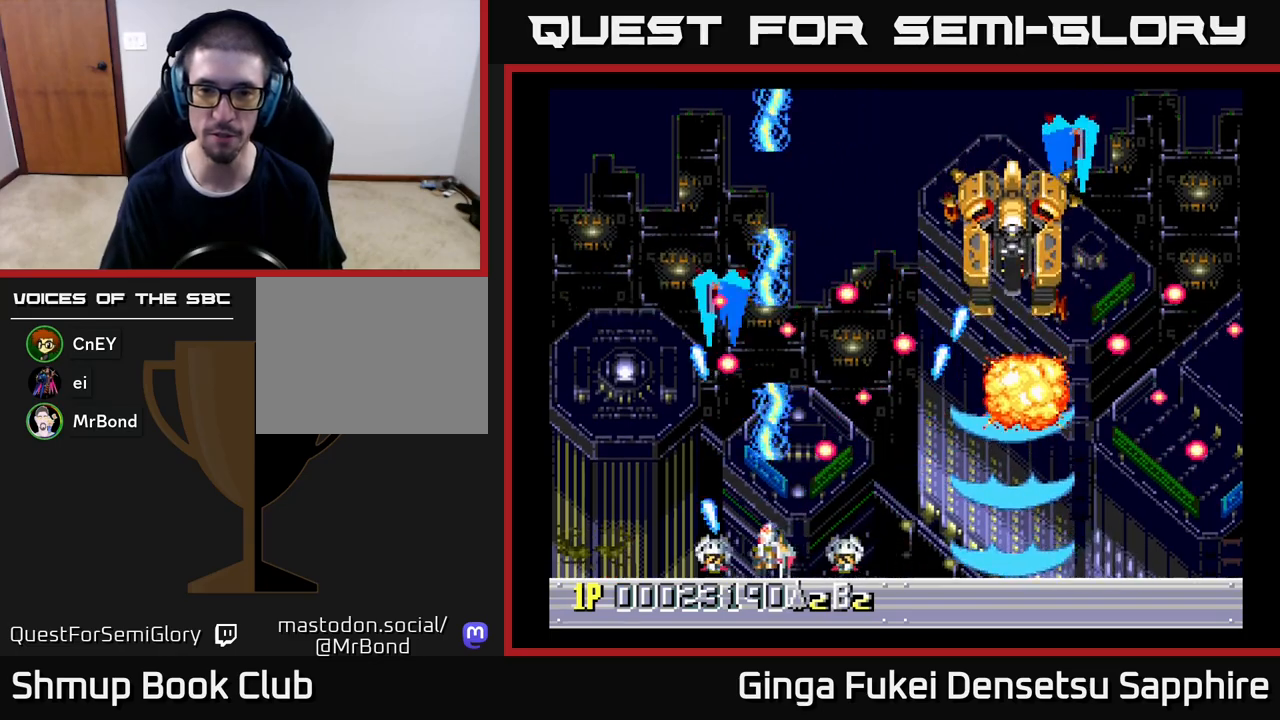
{"buttons": ["A", "DPAD_DOWN", "DPAD_RIGHT"], "left_stick": "center", "events": [[267, "DPAD_UP", "down"], [300, "DPAD_RIGHT", "up"], [383, "DPAD_RIGHT", "down"], [400, "DPAD_UP", "up"], [450, "DPAD_DOWN", "down"]]}
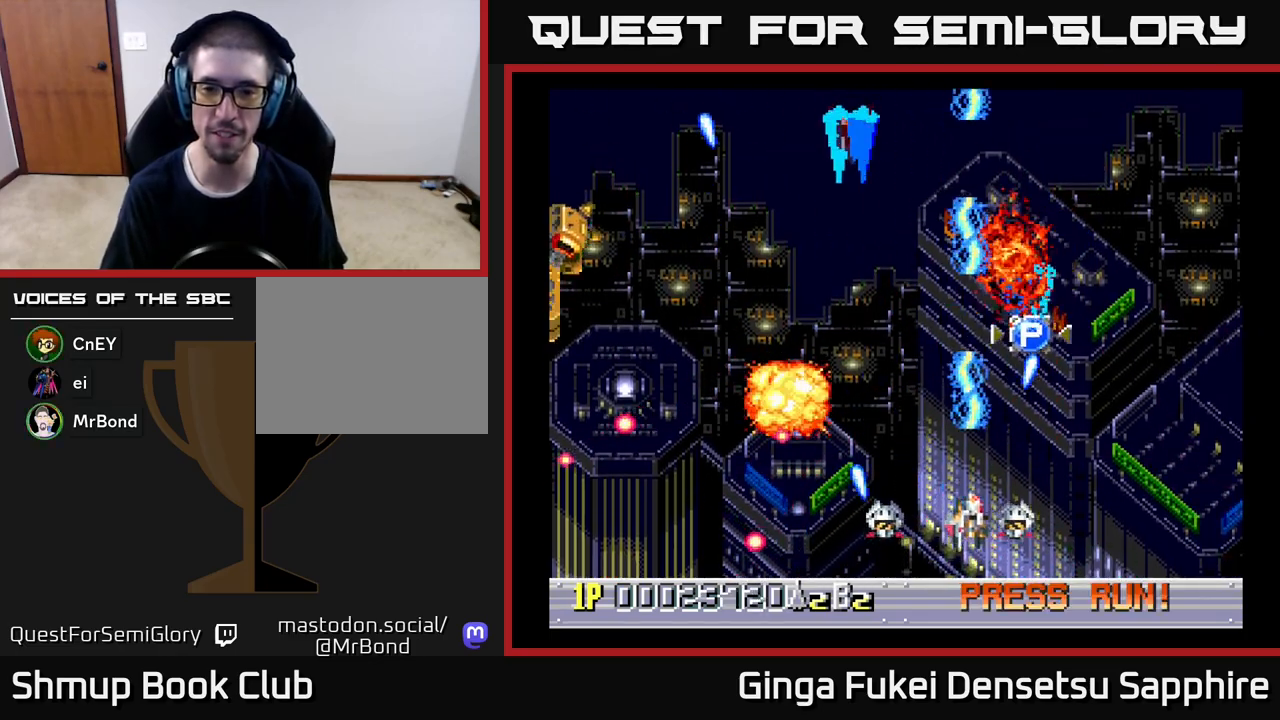
{"buttons": ["A", "DPAD_UP", "DPAD_RIGHT"], "left_stick": "center", "events": [[100, "DPAD_RIGHT", "up"], [150, "DPAD_LEFT", "down"], [200, "DPAD_DOWN", "up"], [367, "DPAD_UP", "down"], [400, "DPAD_LEFT", "up"], [417, "DPAD_RIGHT", "down"]]}
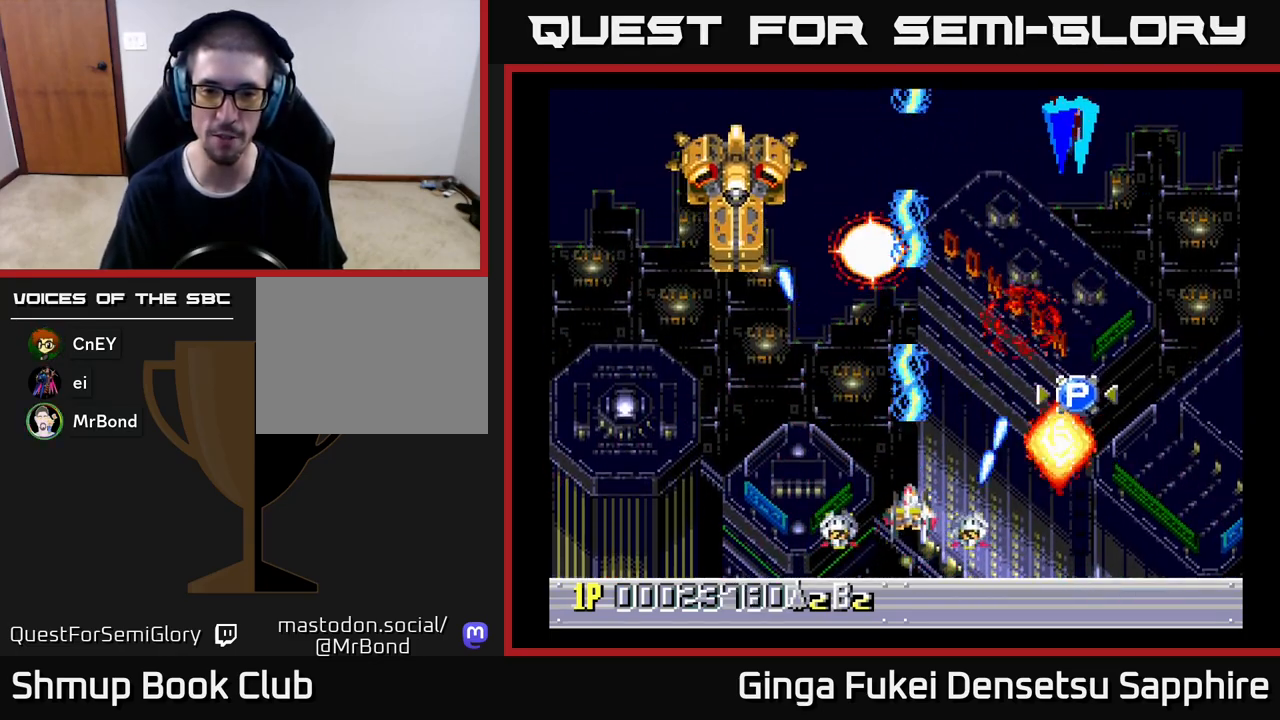
{"buttons": ["A", "DPAD_DOWN", "DPAD_RIGHT"], "left_stick": "center", "events": [[200, "DPAD_RIGHT", "up"], [350, "DPAD_RIGHT", "down"], [350, "DPAD_UP", "up"], [483, "DPAD_DOWN", "down"]]}
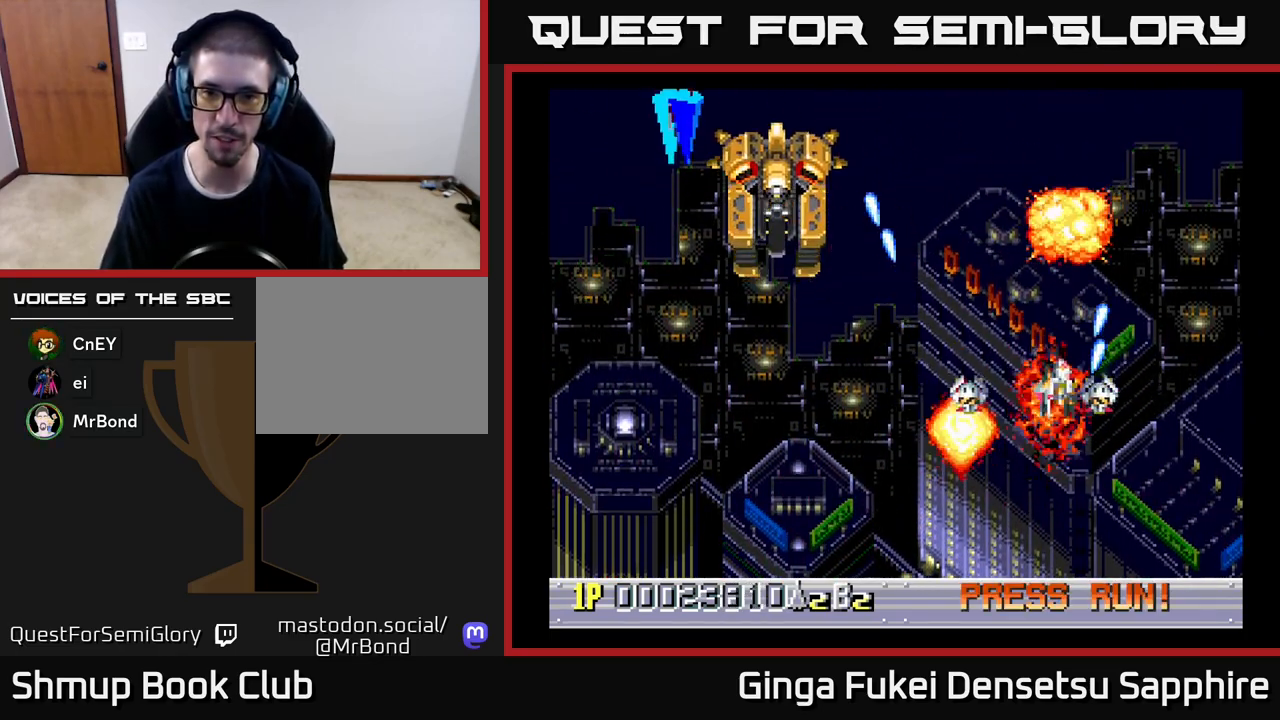
{"buttons": ["A", "DPAD_UP"], "left_stick": "center", "events": [[50, "DPAD_DOWN", "up"], [117, "DPAD_RIGHT", "up"], [117, "DPAD_UP", "down"], [133, "DPAD_LEFT", "down"], [300, "DPAD_UP", "up"], [333, "DPAD_DOWN", "down"], [467, "DPAD_DOWN", "up"], [467, "DPAD_UP", "down"], [483, "DPAD_LEFT", "up"]]}